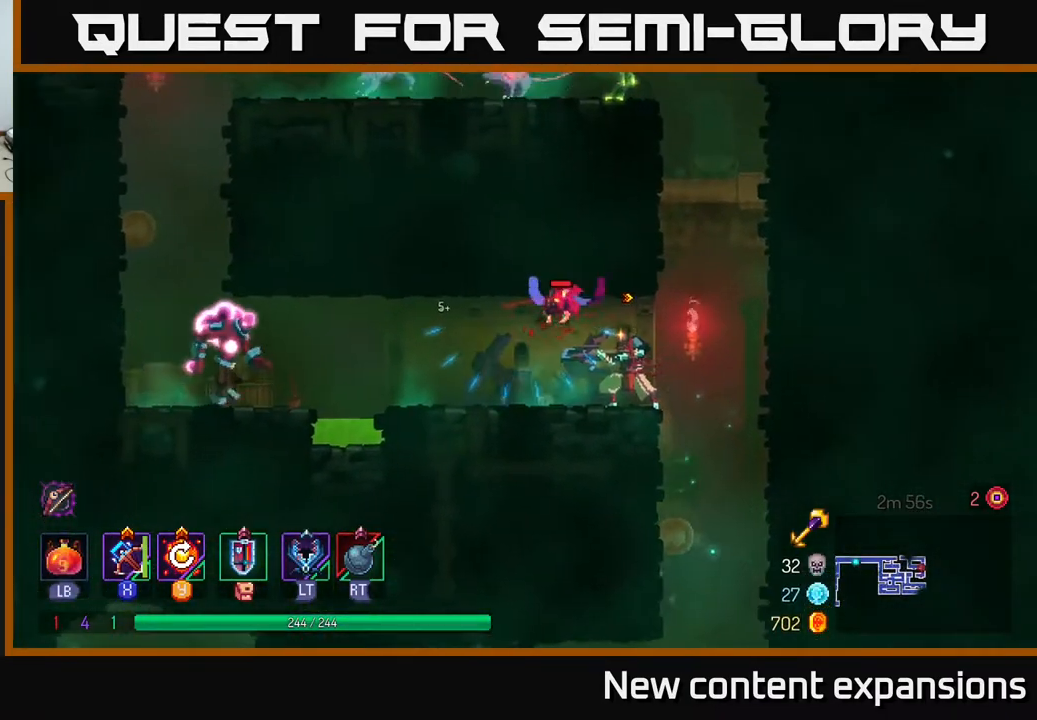
Gameplay with a controller (Xbox layout); each line is a JSON object with the inputs held at the frame after it. "events" lists button and stick changes between this image and that frame as [ms after this image, input, new state], when the widget could be followed in between.
{"buttons": ["DPAD_LEFT"], "left_stick": "center", "right_stick": "center", "events": [[33, "DPAD_UP", "up"]]}
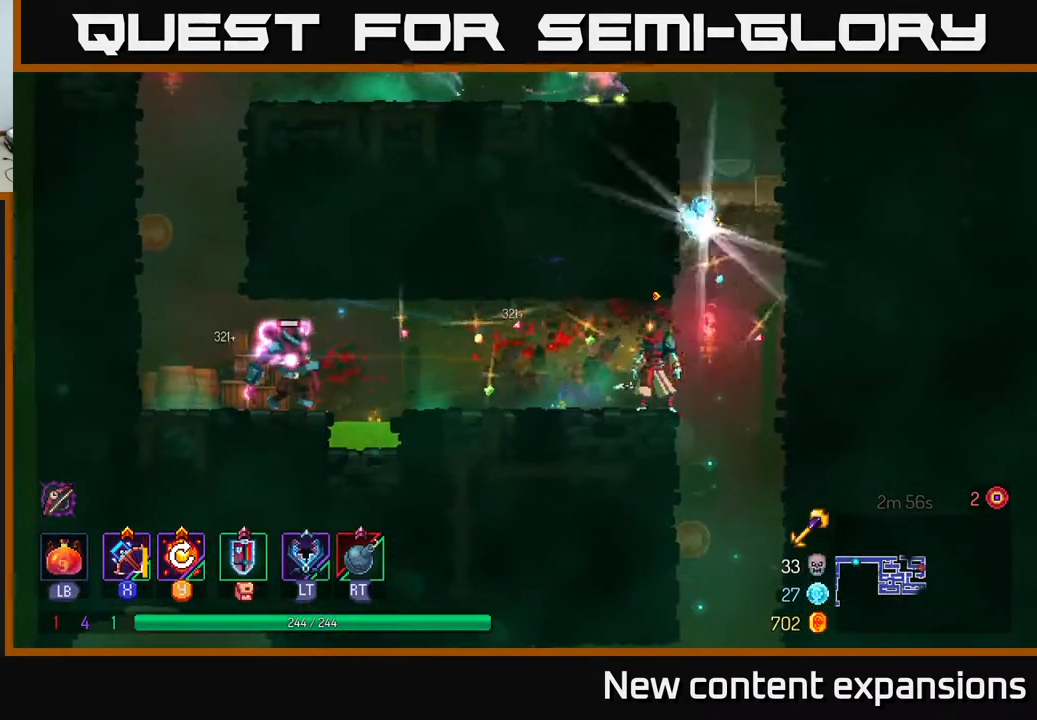
{"buttons": [], "left_stick": "center", "right_stick": "center", "events": [[33, "DPAD_LEFT", "up"], [117, "DPAD_LEFT", "down"], [117, "X", "down"], [233, "X", "up"], [383, "DPAD_LEFT", "up"]]}
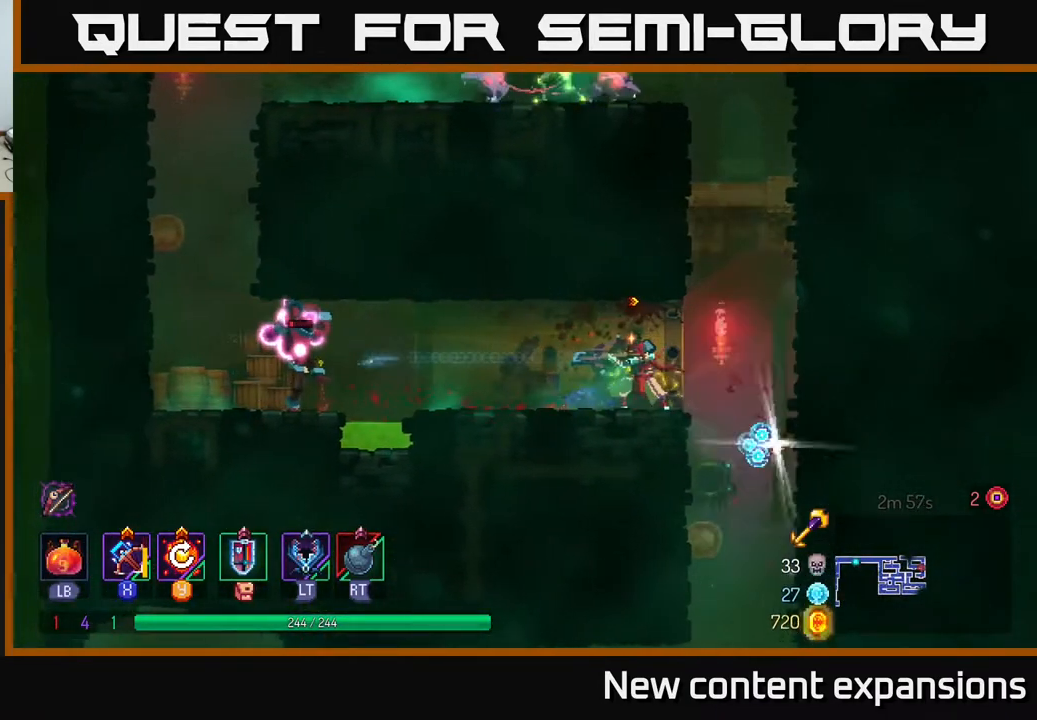
{"buttons": ["DPAD_LEFT"], "left_stick": "center", "right_stick": "center", "events": [[333, "DPAD_LEFT", "down"]]}
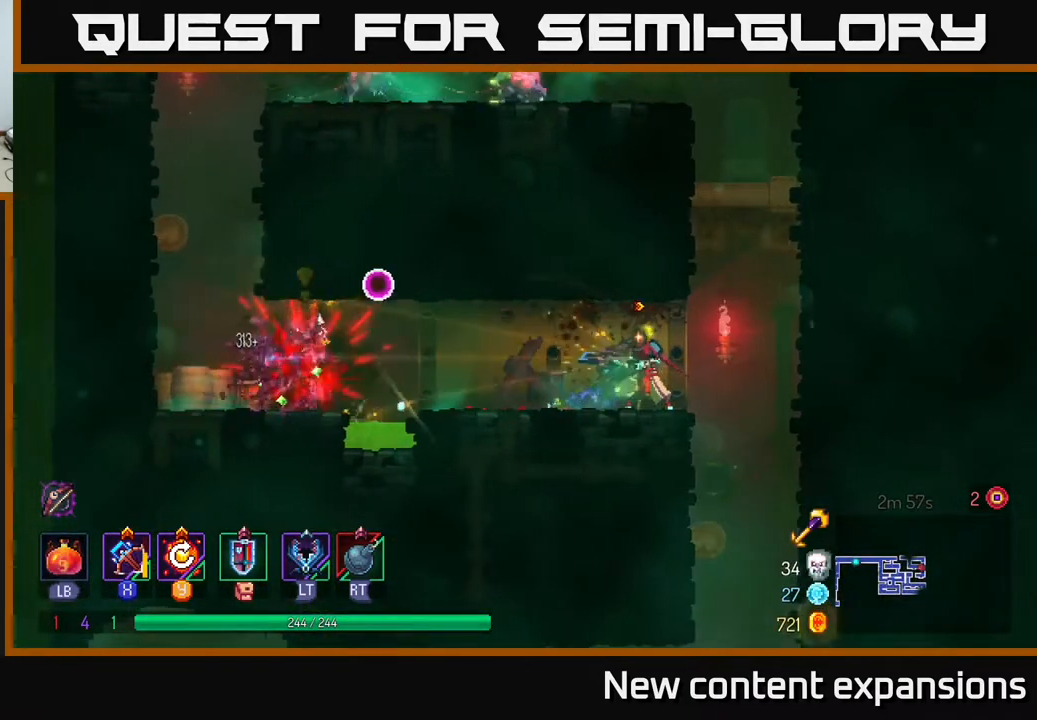
{"buttons": ["DPAD_LEFT"], "left_stick": "center", "right_stick": "center", "events": []}
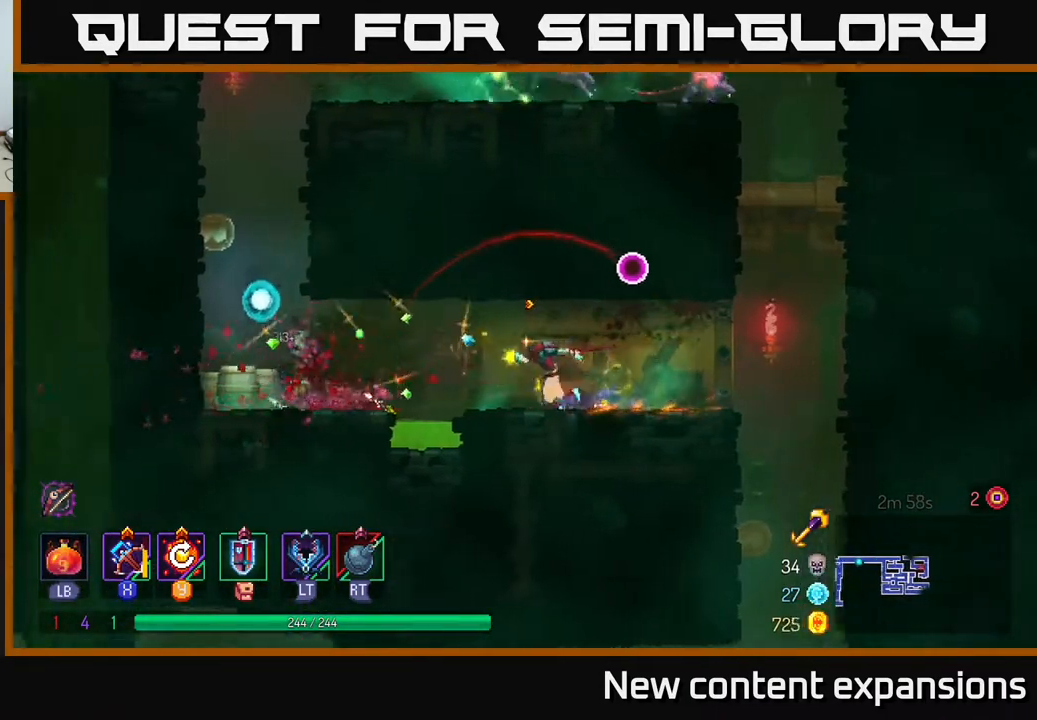
{"buttons": ["DPAD_LEFT"], "left_stick": "center", "right_stick": "center", "events": [[50, "A", "down"], [133, "A", "up"], [267, "B", "down"], [400, "B", "up"]]}
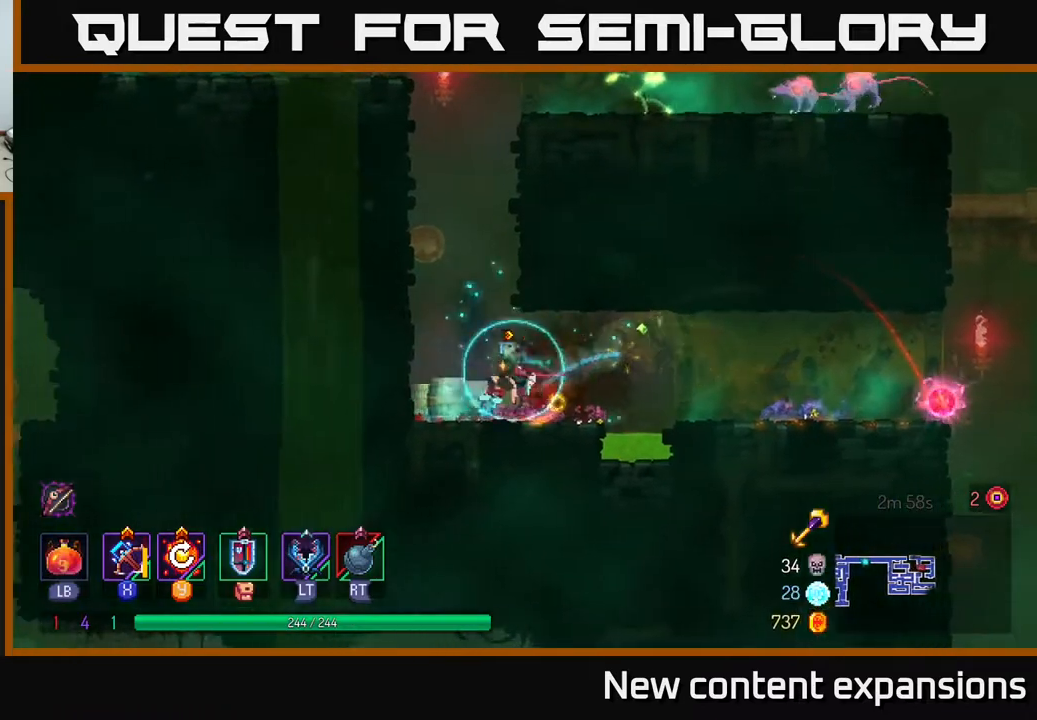
{"buttons": ["DPAD_LEFT"], "left_stick": "center", "right_stick": "center", "events": [[83, "A", "down"], [200, "A", "up"], [300, "A", "down"], [433, "A", "up"]]}
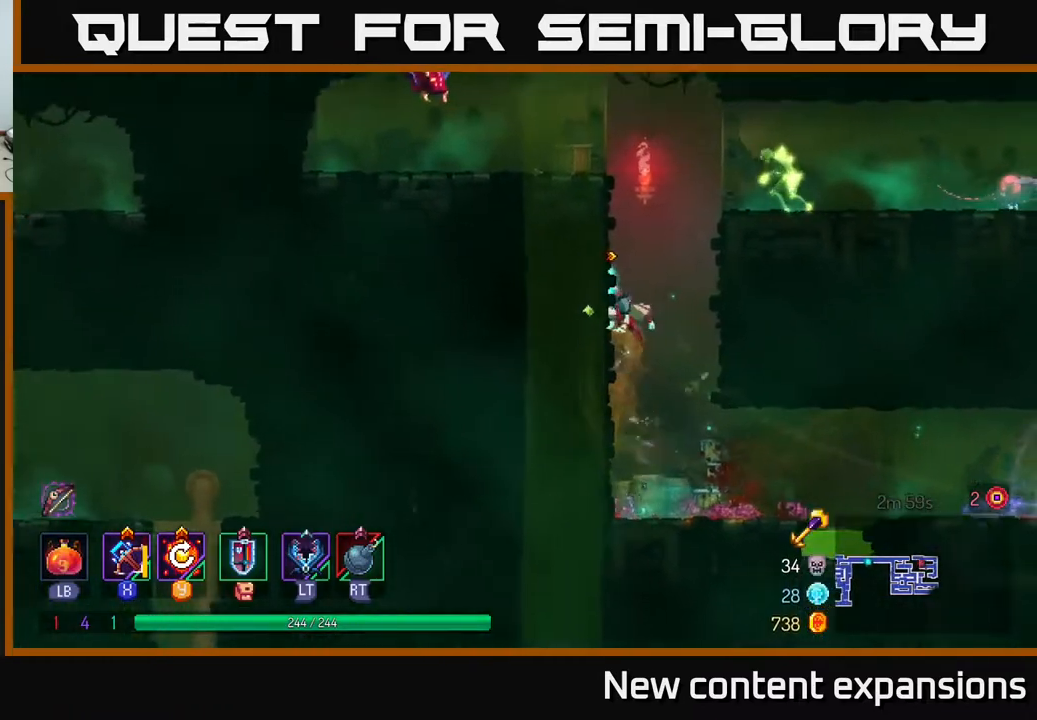
{"buttons": ["X", "DPAD_RIGHT"], "left_stick": "center", "right_stick": "center", "events": [[117, "DPAD_LEFT", "up"], [133, "A", "down"], [267, "A", "up"], [267, "DPAD_RIGHT", "down"], [317, "A", "down"], [333, "DPAD_UP", "down"], [433, "X", "down"], [467, "A", "up"], [467, "DPAD_UP", "up"]]}
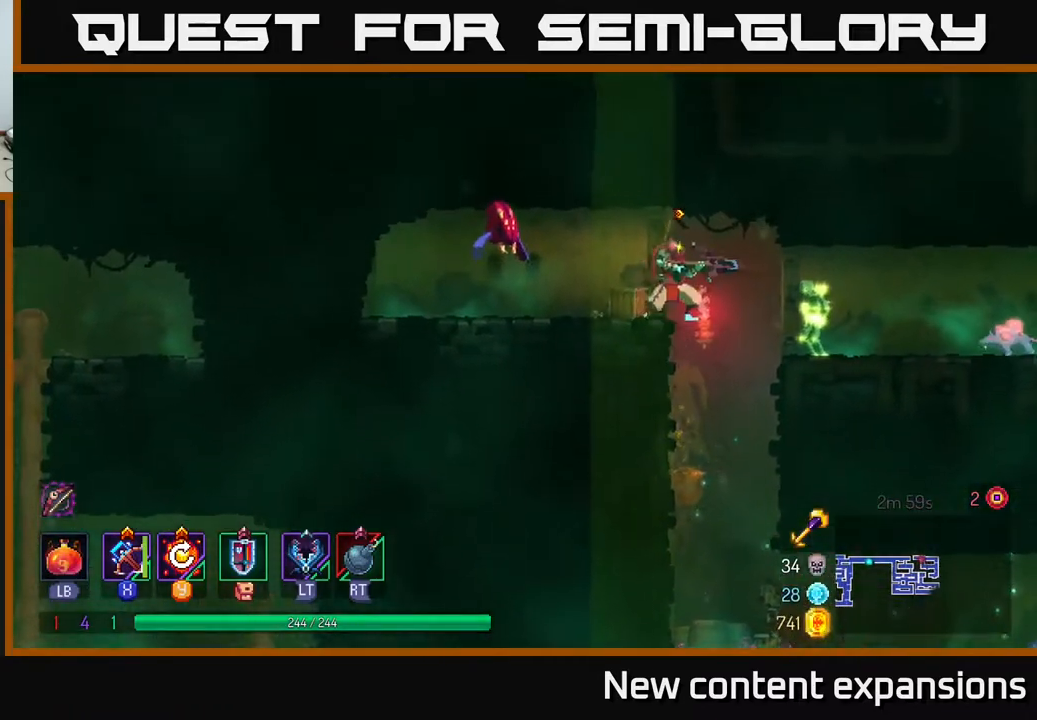
{"buttons": ["DPAD_RIGHT"], "left_stick": "center", "right_stick": "center", "events": [[67, "X", "up"]]}
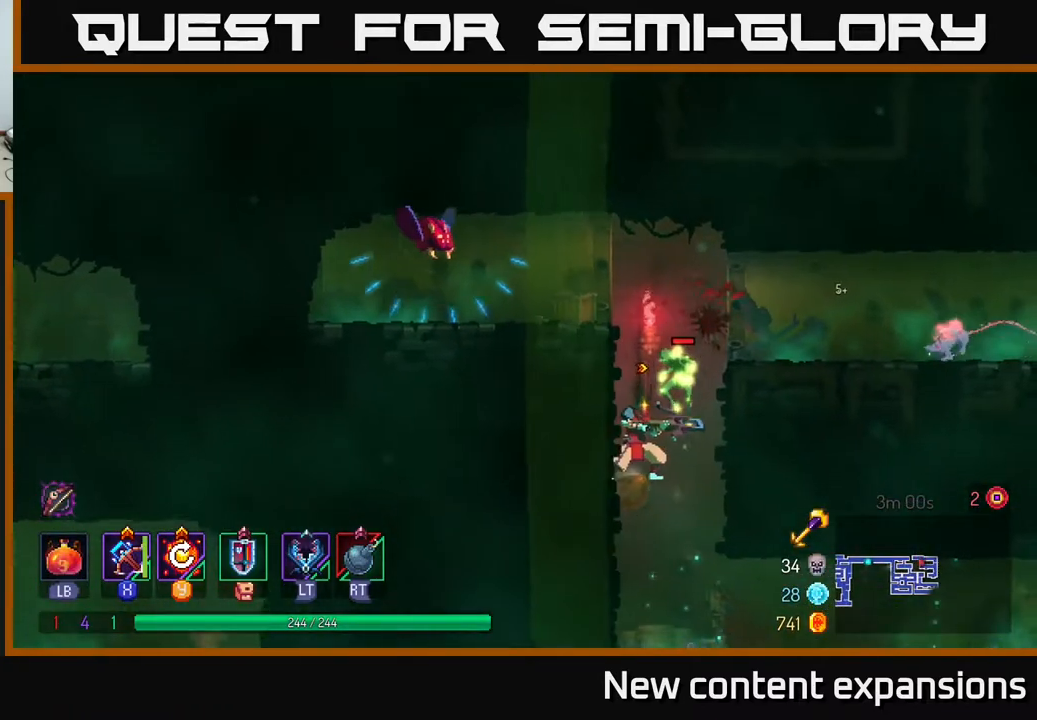
{"buttons": [], "left_stick": "center", "right_stick": "center", "events": [[50, "DPAD_UP", "down"], [217, "DPAD_UP", "up"], [317, "DPAD_RIGHT", "up"]]}
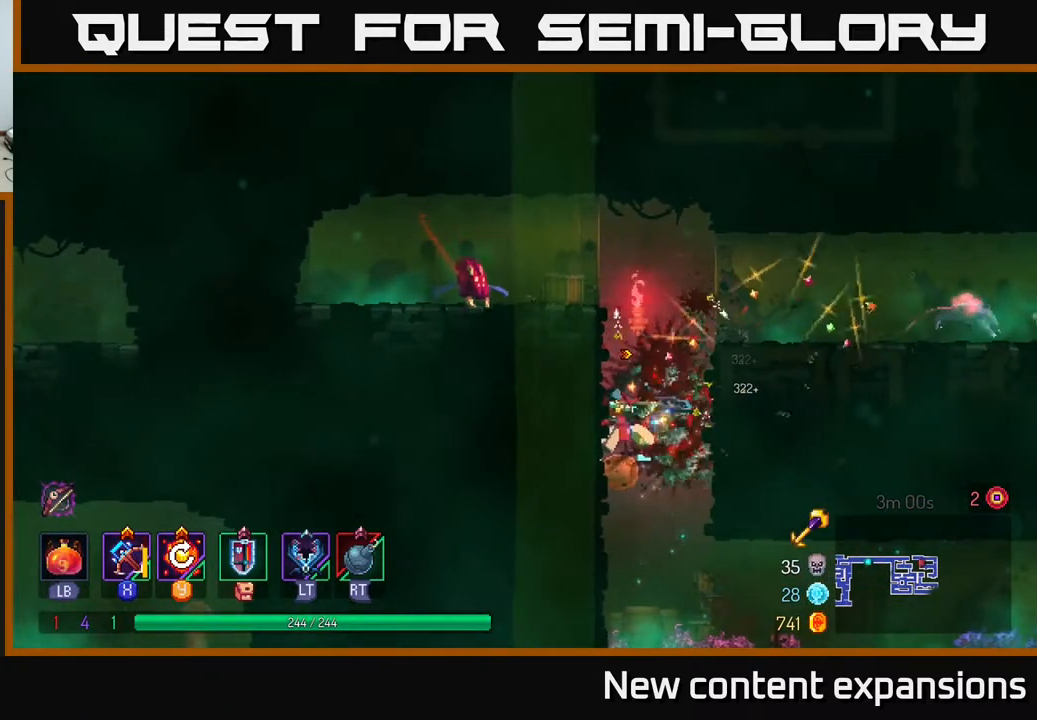
{"buttons": ["DPAD_LEFT"], "left_stick": "center", "right_stick": "center", "events": [[100, "DPAD_LEFT", "down"], [367, "A", "down"], [500, "A", "up"]]}
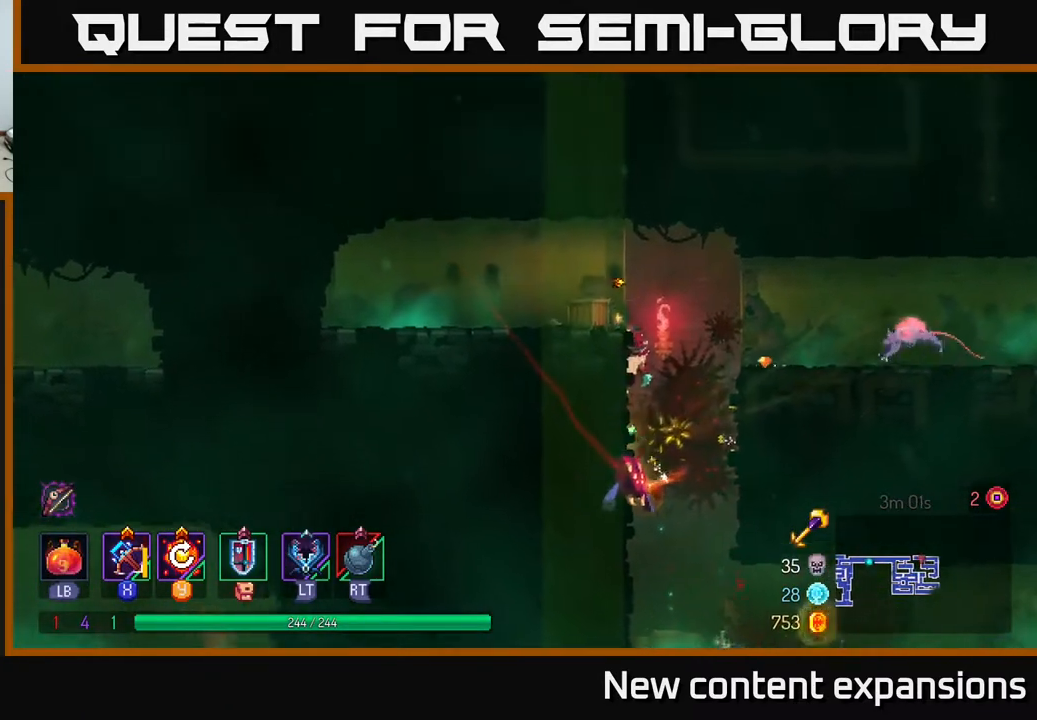
{"buttons": ["A", "DPAD_RIGHT"], "left_stick": "center", "right_stick": "center", "events": [[33, "DPAD_LEFT", "up"], [50, "A", "down"], [50, "DPAD_RIGHT", "down"], [67, "DPAD_UP", "down"], [200, "DPAD_UP", "up"], [217, "A", "up"], [433, "A", "down"]]}
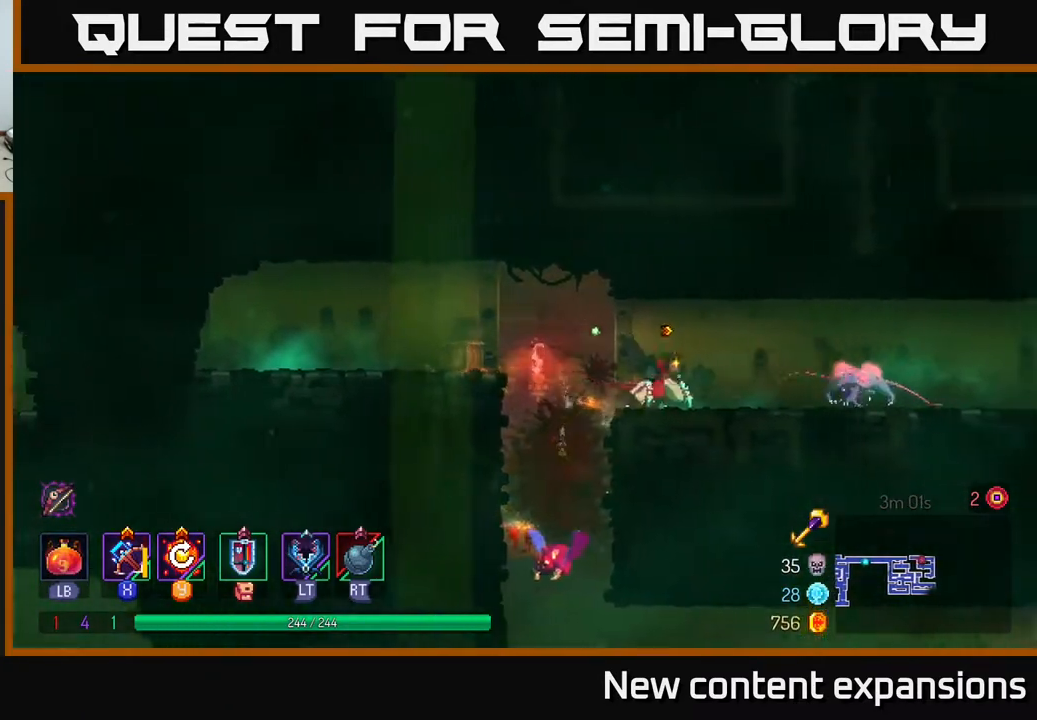
{"buttons": ["DPAD_DOWN"], "left_stick": "center", "right_stick": "center", "events": [[100, "A", "up"], [167, "X", "down"], [233, "X", "up"], [283, "DPAD_DOWN", "down"], [300, "DPAD_RIGHT", "up"]]}
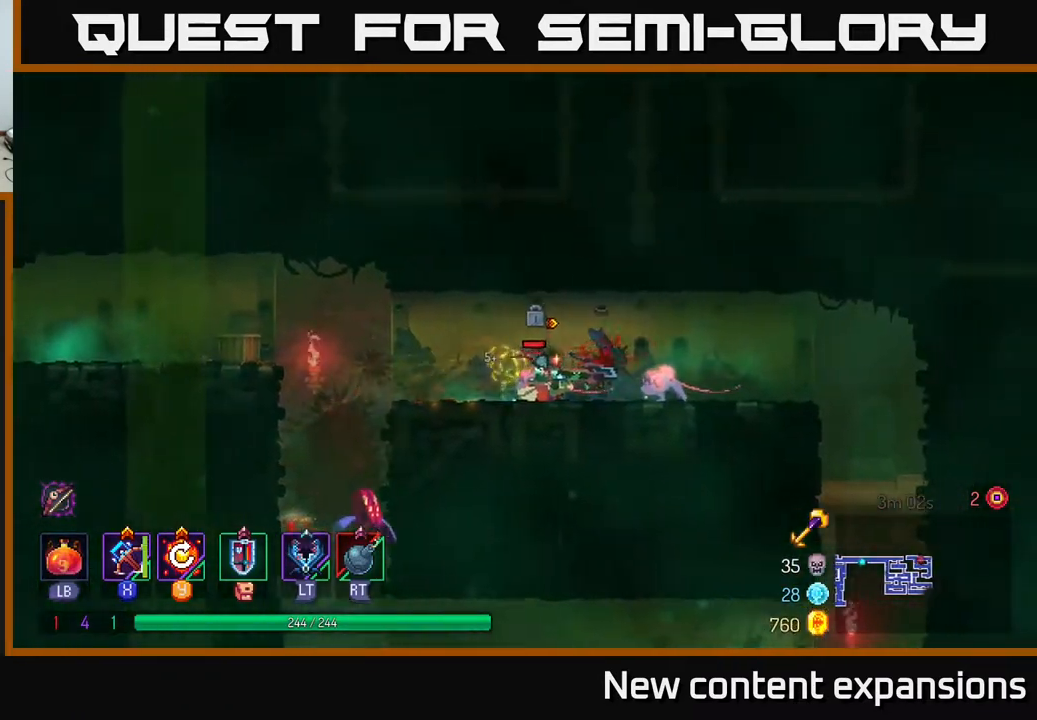
{"buttons": ["B", "DPAD_RIGHT"], "left_stick": "center", "right_stick": "center", "events": [[333, "DPAD_RIGHT", "down"], [350, "DPAD_DOWN", "up"], [467, "B", "down"]]}
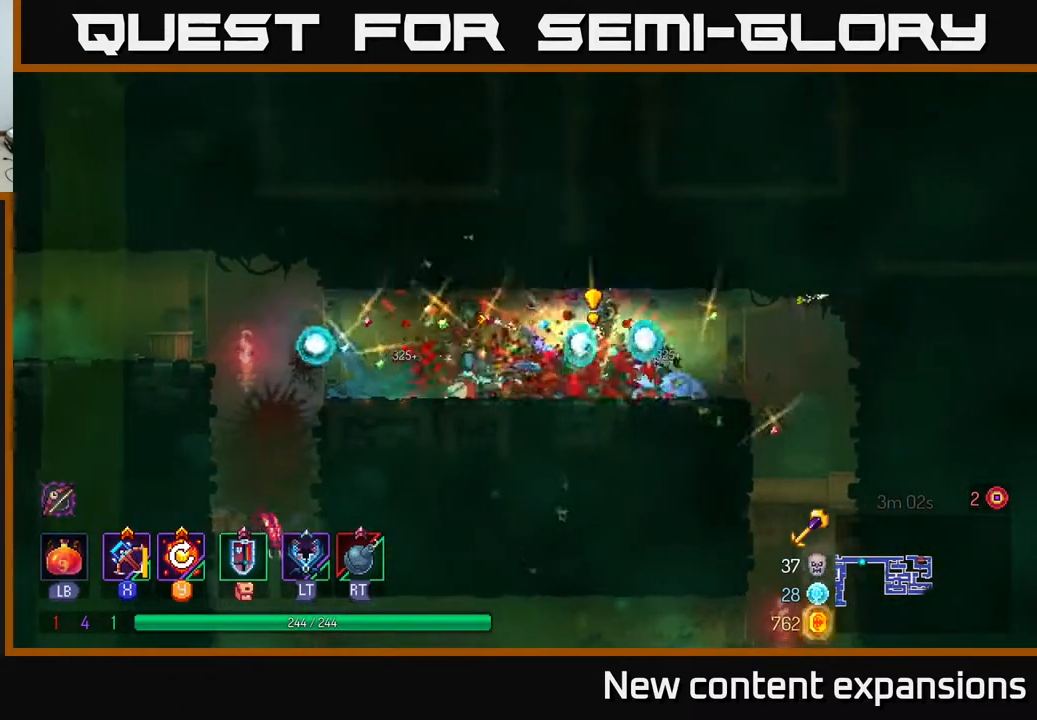
{"buttons": ["DPAD_DOWN", "DPAD_LEFT"], "left_stick": "center", "right_stick": "center", "events": [[50, "B", "up"], [117, "B", "down"], [233, "B", "up"], [250, "DPAD_RIGHT", "up"], [400, "DPAD_LEFT", "down"], [433, "X", "down"], [483, "DPAD_DOWN", "down"], [500, "X", "up"]]}
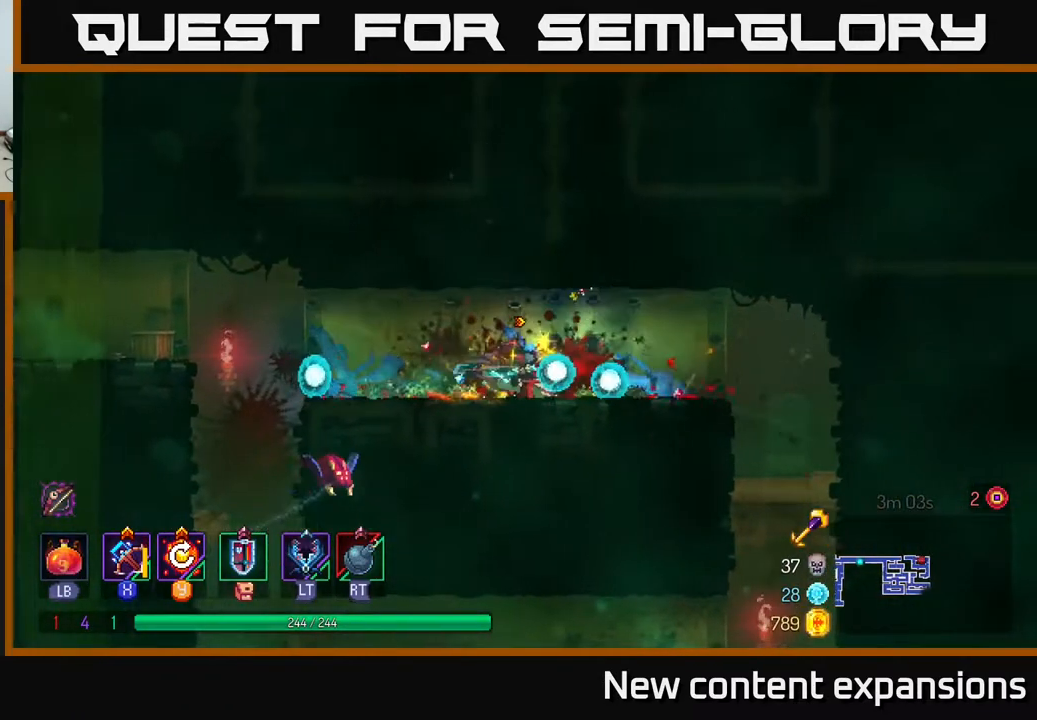
{"buttons": ["DPAD_DOWN"], "left_stick": "center", "right_stick": "center", "events": [[50, "DPAD_LEFT", "up"], [200, "DPAD_LEFT", "down"], [333, "DPAD_LEFT", "up"]]}
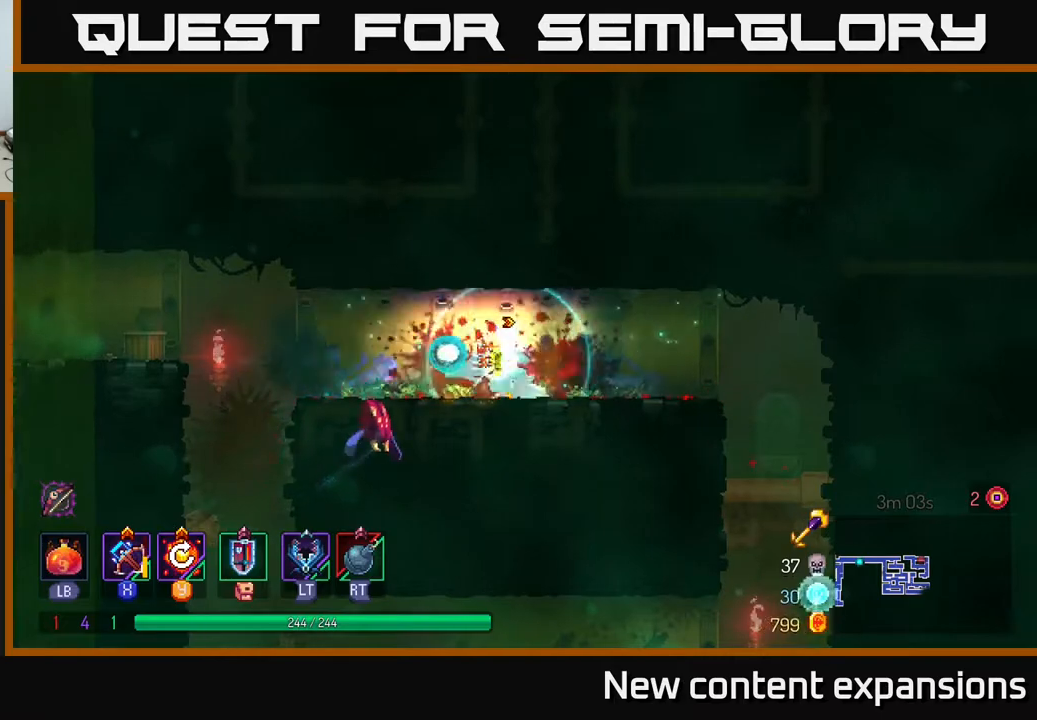
{"buttons": ["DPAD_LEFT"], "left_stick": "center", "right_stick": "center", "events": [[17, "DPAD_LEFT", "down"], [100, "DPAD_LEFT", "up"], [333, "DPAD_LEFT", "down"], [467, "DPAD_DOWN", "up"]]}
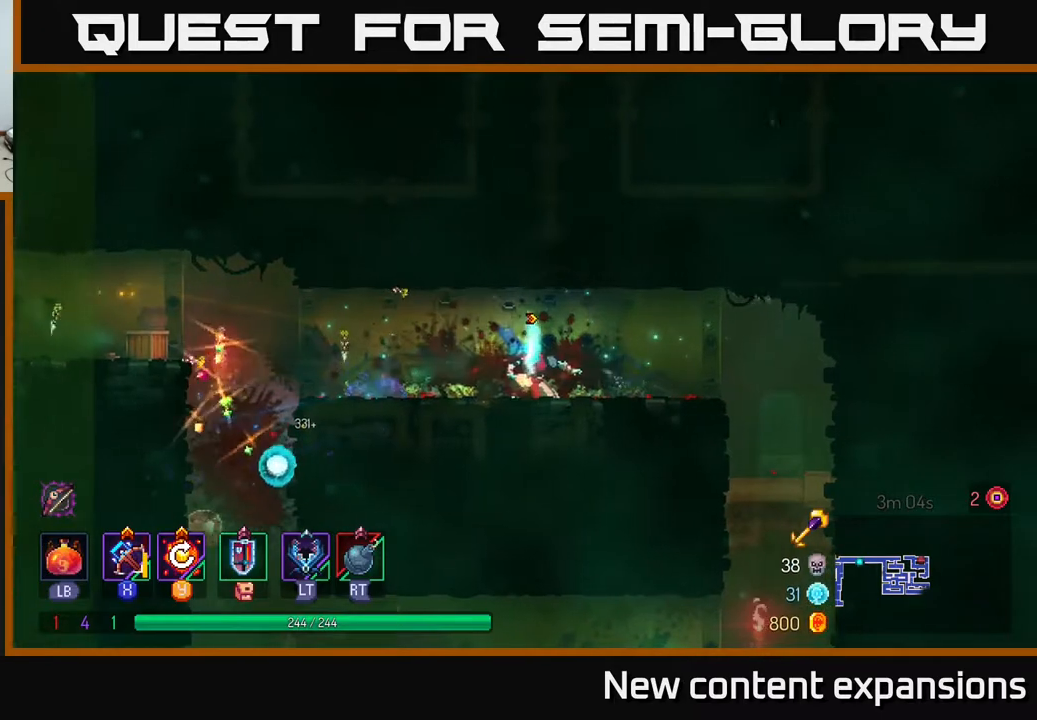
{"buttons": ["DPAD_RIGHT"], "left_stick": "center", "right_stick": "center", "events": [[333, "DPAD_LEFT", "up"], [367, "DPAD_RIGHT", "down"]]}
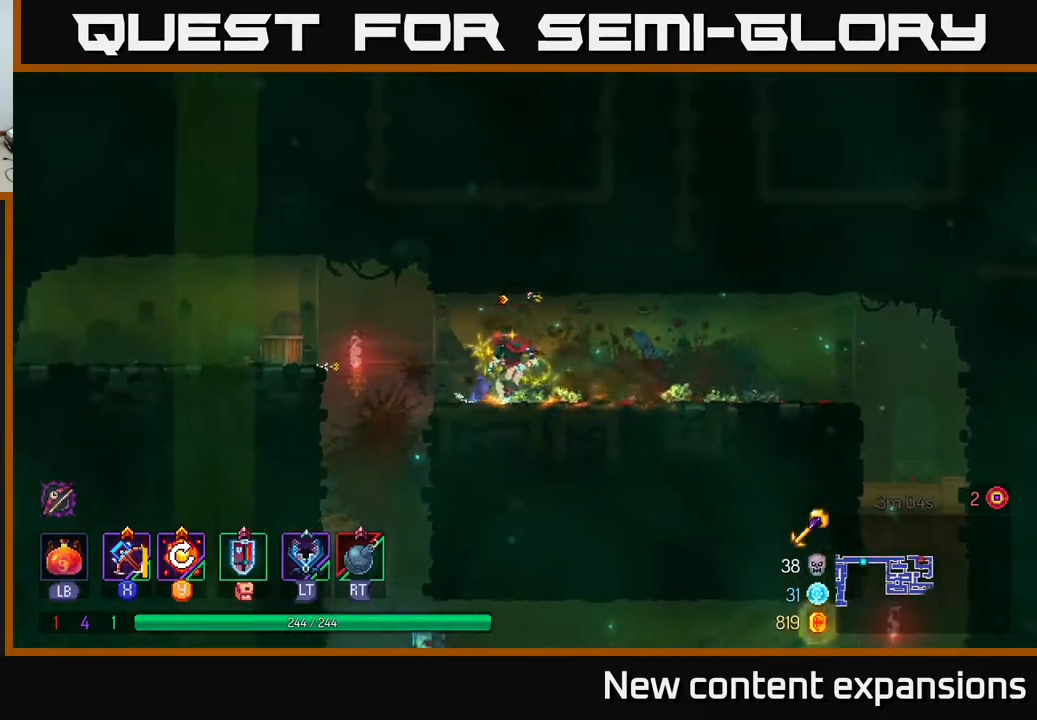
{"buttons": ["DPAD_RIGHT"], "left_stick": "center", "right_stick": "center", "events": [[100, "A", "down"], [200, "A", "up"]]}
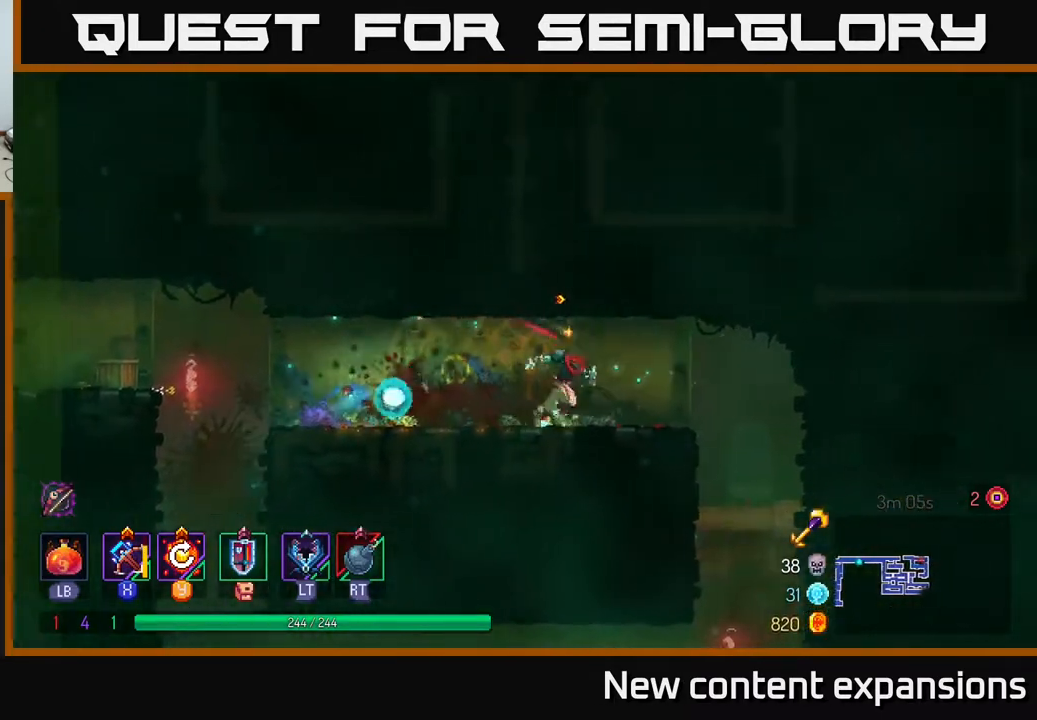
{"buttons": ["DPAD_DOWN"], "left_stick": "center", "right_stick": "center", "events": [[100, "B", "down"], [200, "B", "up"], [367, "DPAD_DOWN", "down"], [383, "DPAD_RIGHT", "up"]]}
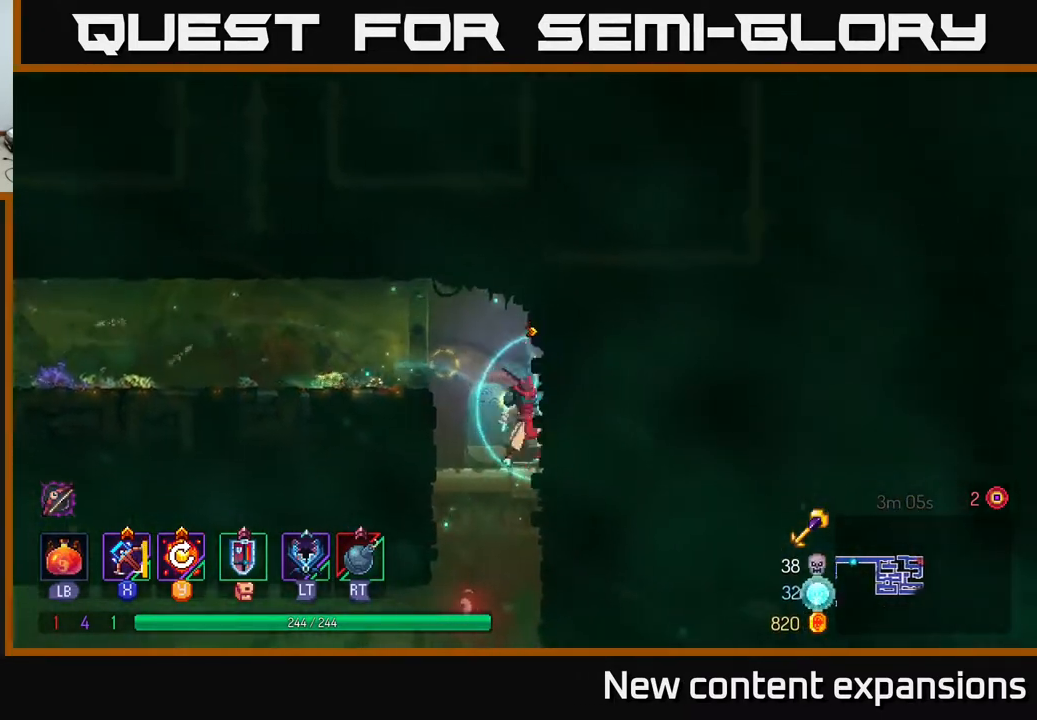
{"buttons": ["B", "DPAD_DOWN"], "left_stick": "center", "right_stick": "center", "events": [[167, "A", "down"], [233, "A", "up"], [300, "A", "down"], [400, "A", "up"], [500, "B", "down"]]}
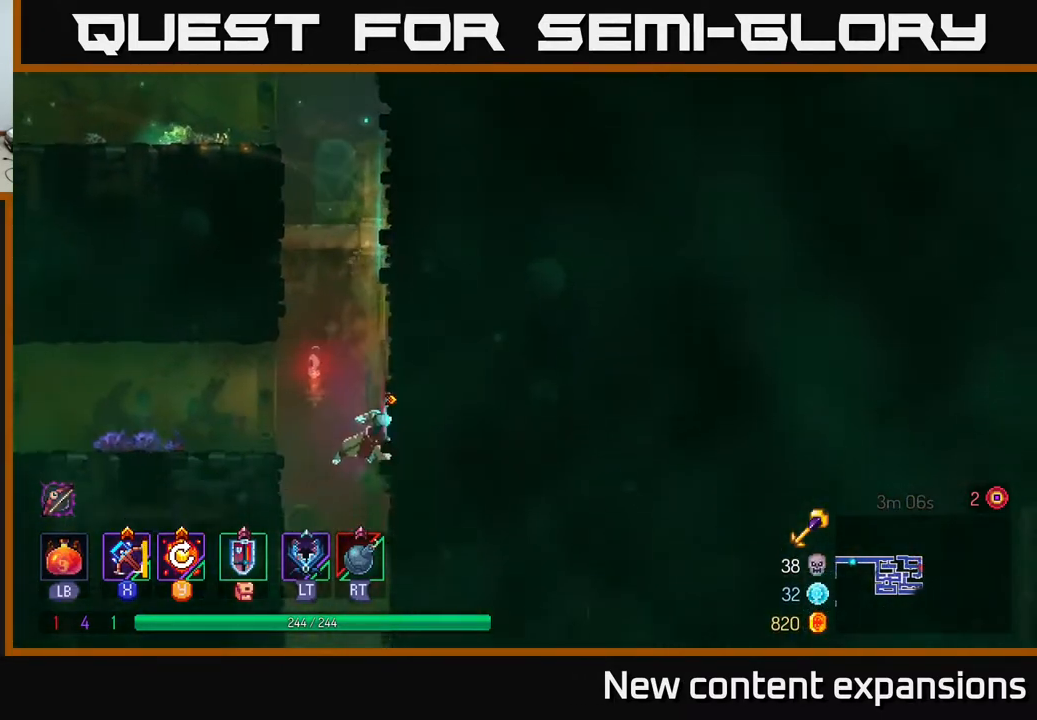
{"buttons": [], "left_stick": "center", "right_stick": "center", "events": [[100, "B", "up"], [150, "DPAD_DOWN", "up"]]}
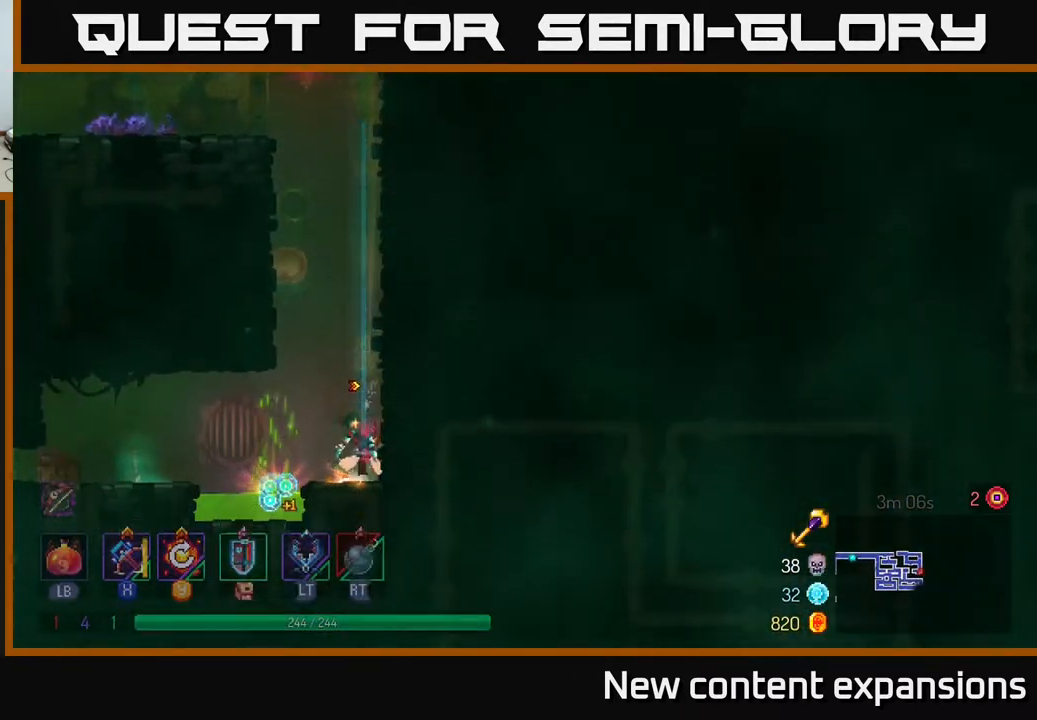
{"buttons": ["DPAD_LEFT"], "left_stick": "center", "right_stick": "center", "events": [[67, "DPAD_DOWN", "down"], [150, "DPAD_DOWN", "up"], [167, "DPAD_LEFT", "down"], [300, "A", "down"], [417, "A", "up"]]}
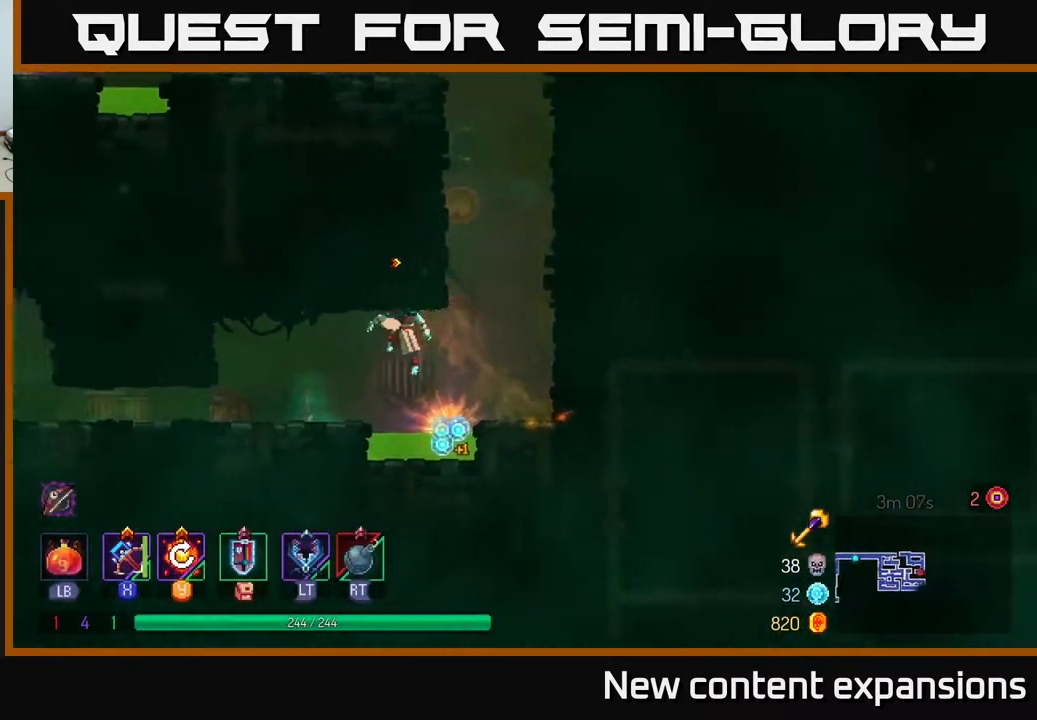
{"buttons": ["DPAD_RIGHT"], "left_stick": "center", "right_stick": "center", "events": [[300, "DPAD_LEFT", "up"], [383, "DPAD_RIGHT", "down"]]}
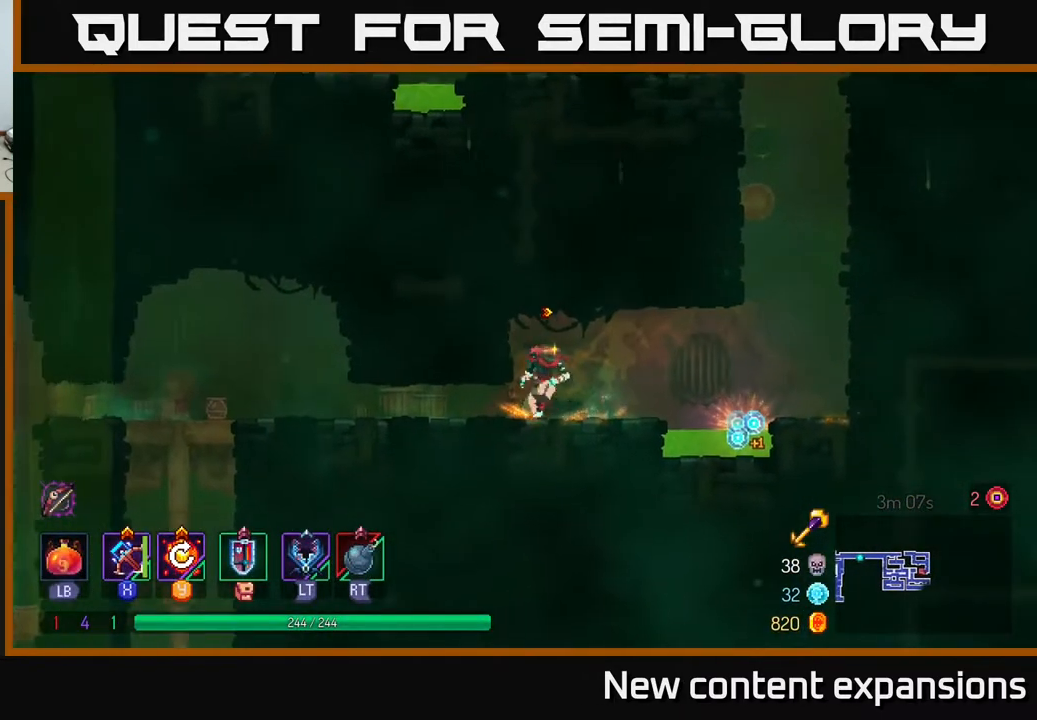
{"buttons": ["R1", "DPAD_RIGHT"], "left_stick": "center", "right_stick": "center", "events": [[317, "A", "down"], [383, "R1", "down"], [467, "A", "up"]]}
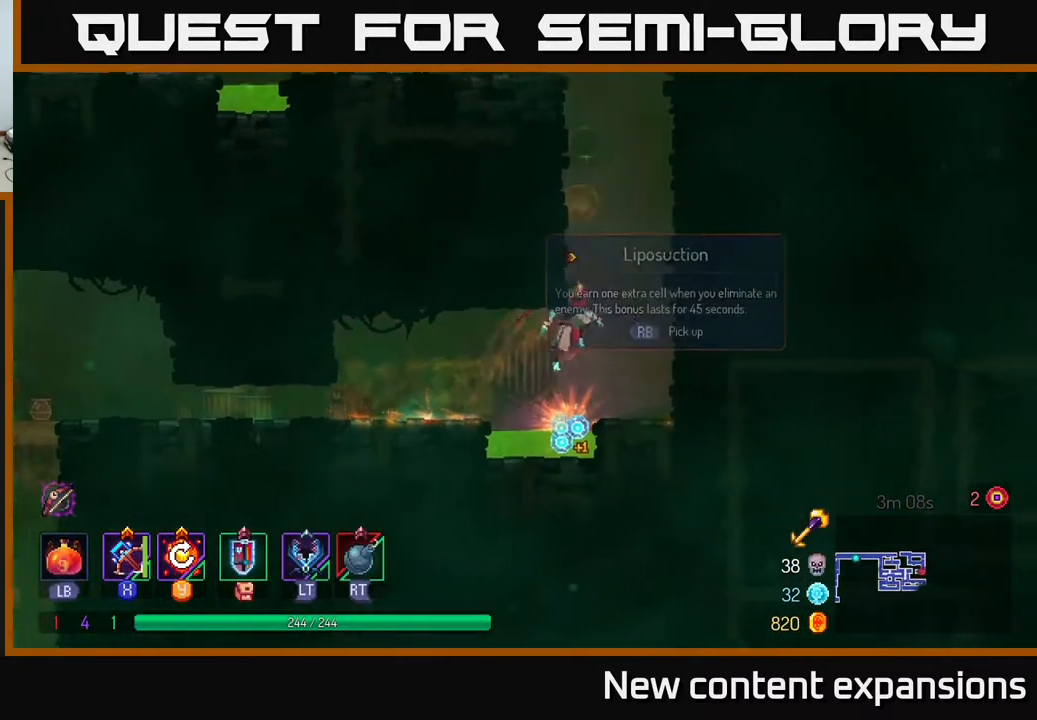
{"buttons": [], "left_stick": "center", "right_stick": "center", "events": [[33, "R1", "up"], [183, "DPAD_RIGHT", "up"], [333, "DPAD_LEFT", "down"], [433, "DPAD_LEFT", "up"]]}
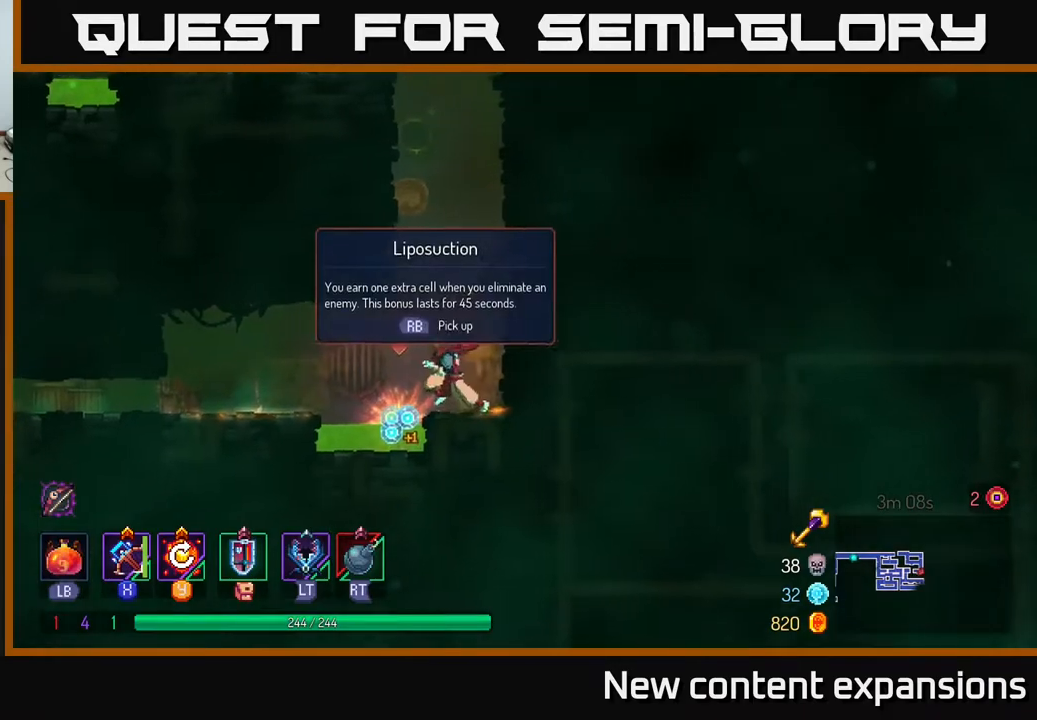
{"buttons": ["DPAD_LEFT"], "left_stick": "center", "right_stick": "center", "events": [[17, "R1", "down"], [117, "R1", "up"], [467, "DPAD_LEFT", "down"]]}
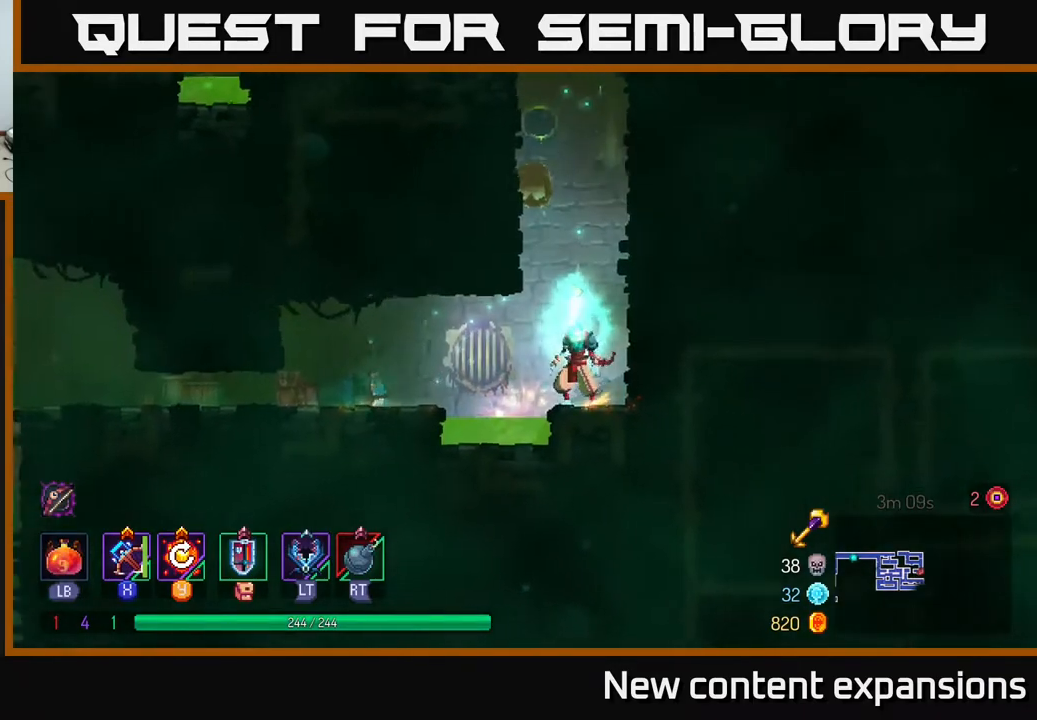
{"buttons": ["B", "DPAD_LEFT"], "left_stick": "center", "right_stick": "center", "events": [[17, "A", "down"], [117, "A", "up"], [483, "B", "down"]]}
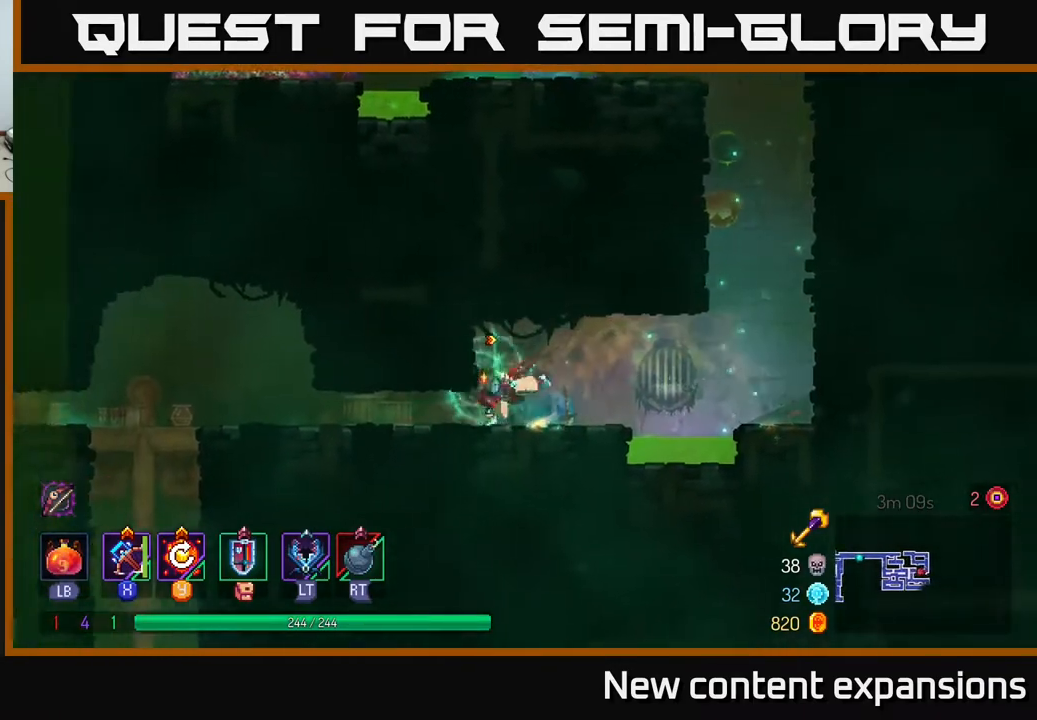
{"buttons": ["DPAD_LEFT"], "left_stick": "center", "right_stick": "center", "events": [[183, "B", "up"]]}
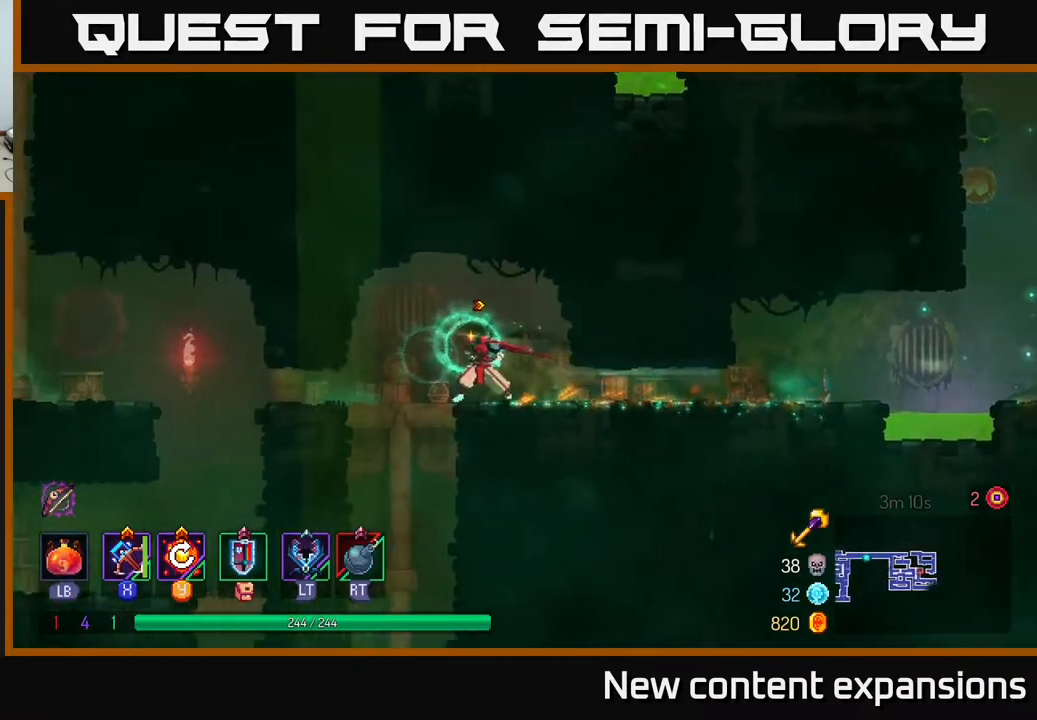
{"buttons": ["DPAD_RIGHT"], "left_stick": "center", "right_stick": "center", "events": [[100, "DPAD_DOWN", "down"], [100, "DPAD_LEFT", "up"], [117, "A", "down"], [150, "DPAD_RIGHT", "down"], [183, "A", "up"], [217, "DPAD_RIGHT", "up"], [267, "A", "down"], [333, "A", "up"], [417, "A", "down"], [450, "DPAD_RIGHT", "down"], [483, "A", "up"], [483, "DPAD_DOWN", "up"]]}